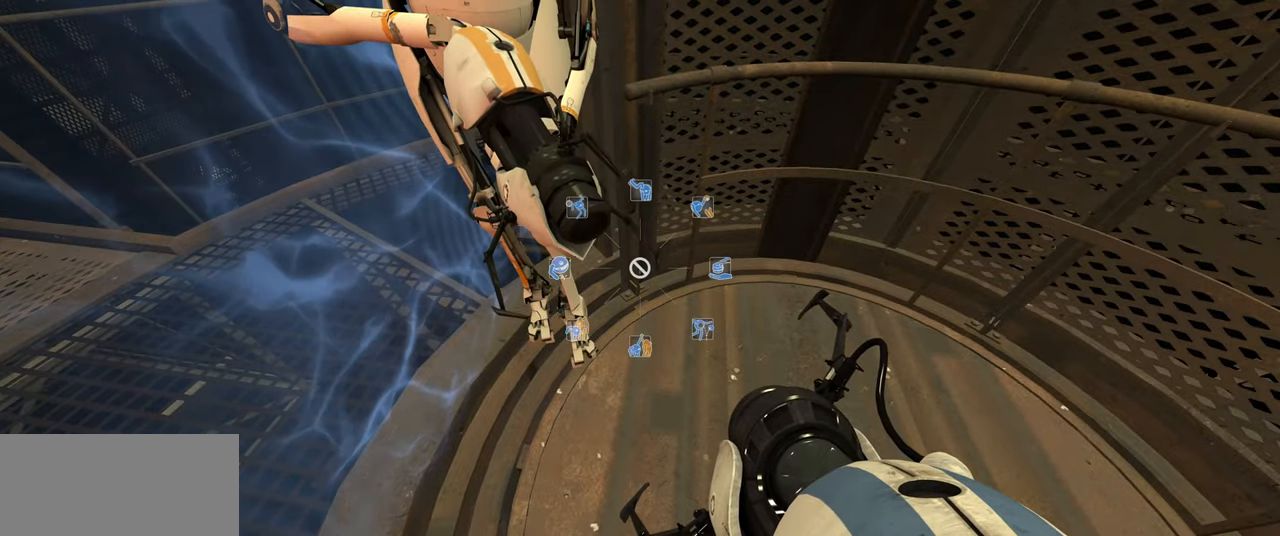
Gameplay with keyboard and mouse; each line is a JSON object with the keys and mouse buttons held at the frame after it. "events" lists presses ("down") and releases ("up") of "a", "ctrl", "d", "e", "f", "q", "r", "s", "shift", "space", "tab", "w", "mouse_left", "mouse_wheel", "mouse_right", "mouse_mb4" and "mouse_mb5" between this image and that frame as [ms after this image, input, new state], when the widget could be followed in between. "mouse_left", "mouse_wheel", "mouse_right", "mouse_mb4", "mouse_mb5" = the "left", "wheel", "right", "mb4", "mb5" buttons of the "mouse" list. No other keys are recorded. "wheel" means that the mouse wheel is clicked or scrolled. Mouse movement is not recorded.
{"keys": [], "mouse": [], "events": [[350, "q", "up"]]}
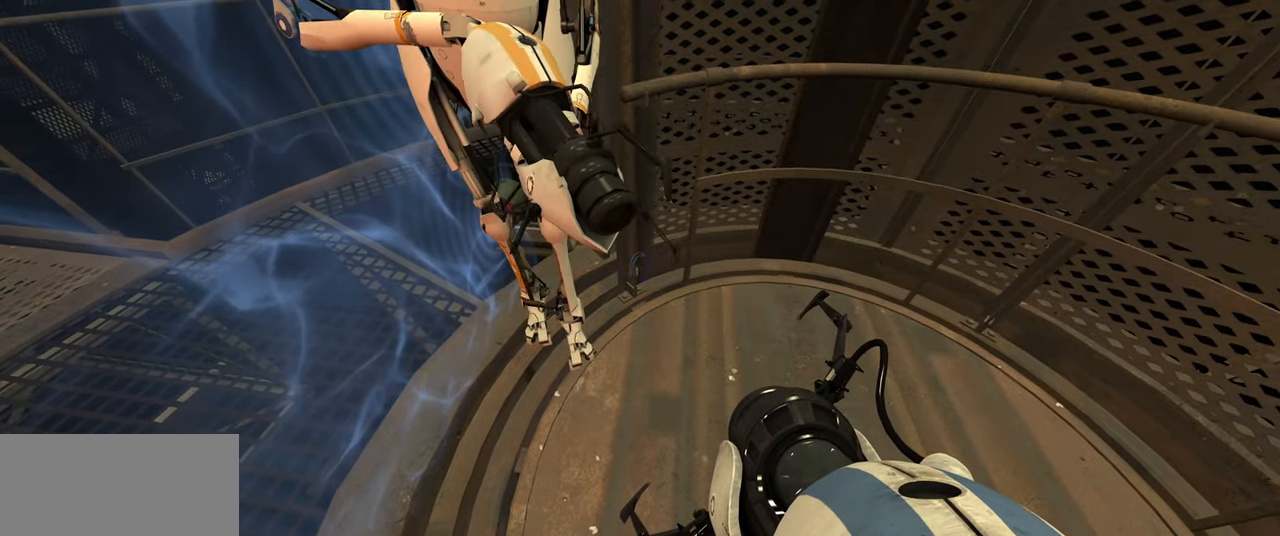
{"keys": [], "mouse": [], "events": [[133, "d", "down"], [183, "d", "up"]]}
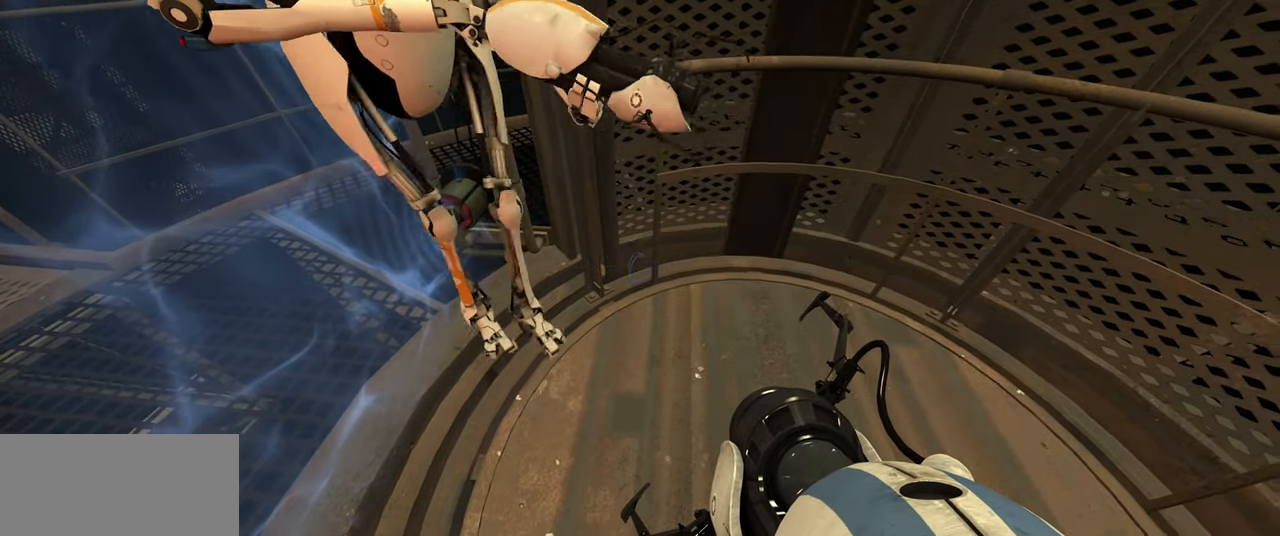
{"keys": [], "mouse": [], "events": []}
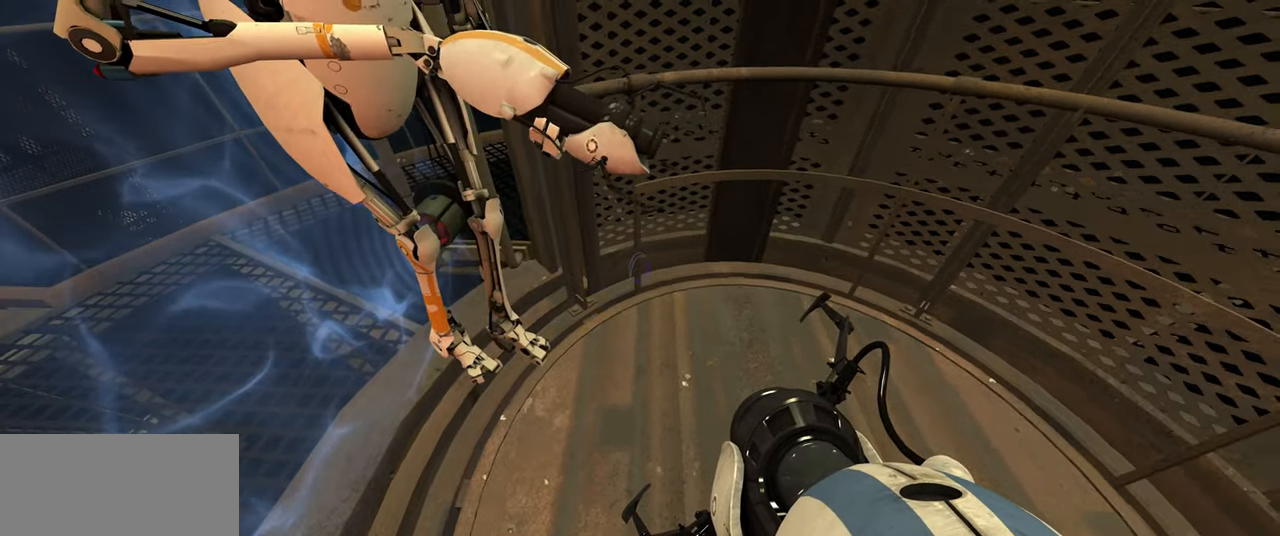
{"keys": ["q"], "mouse": [], "events": [[233, "q", "down"]]}
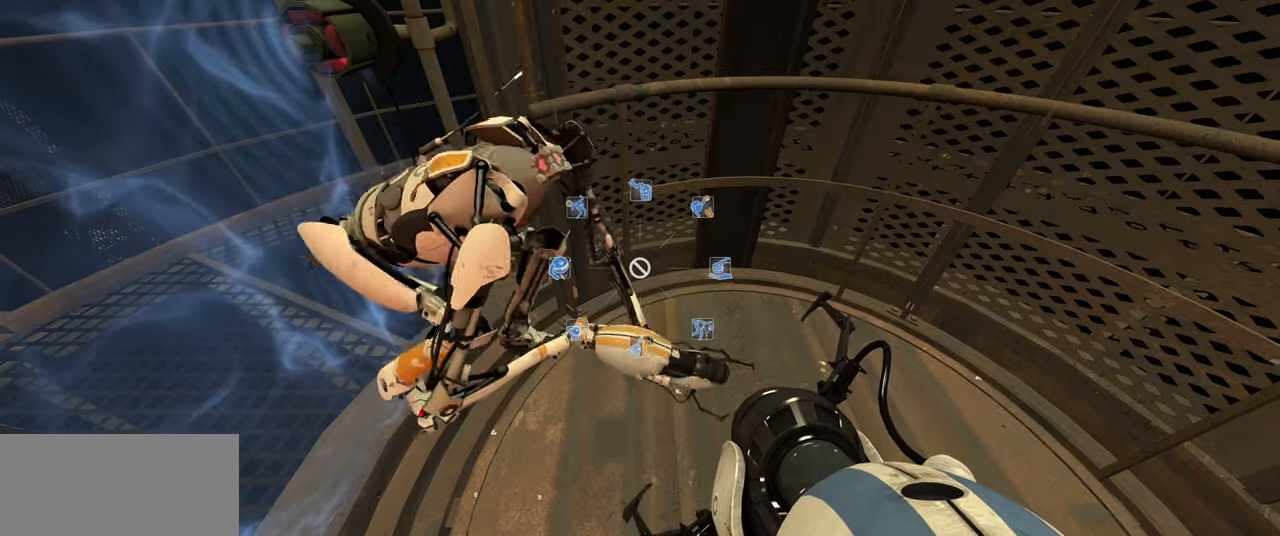
{"keys": ["q"], "mouse": [], "events": []}
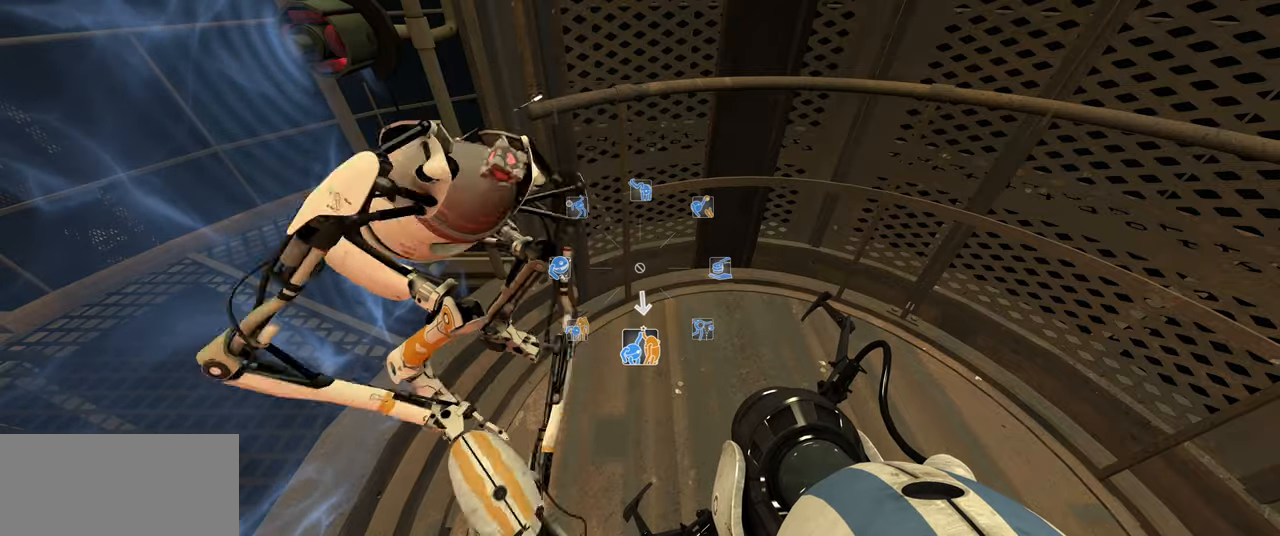
{"keys": ["q"], "mouse": [], "events": []}
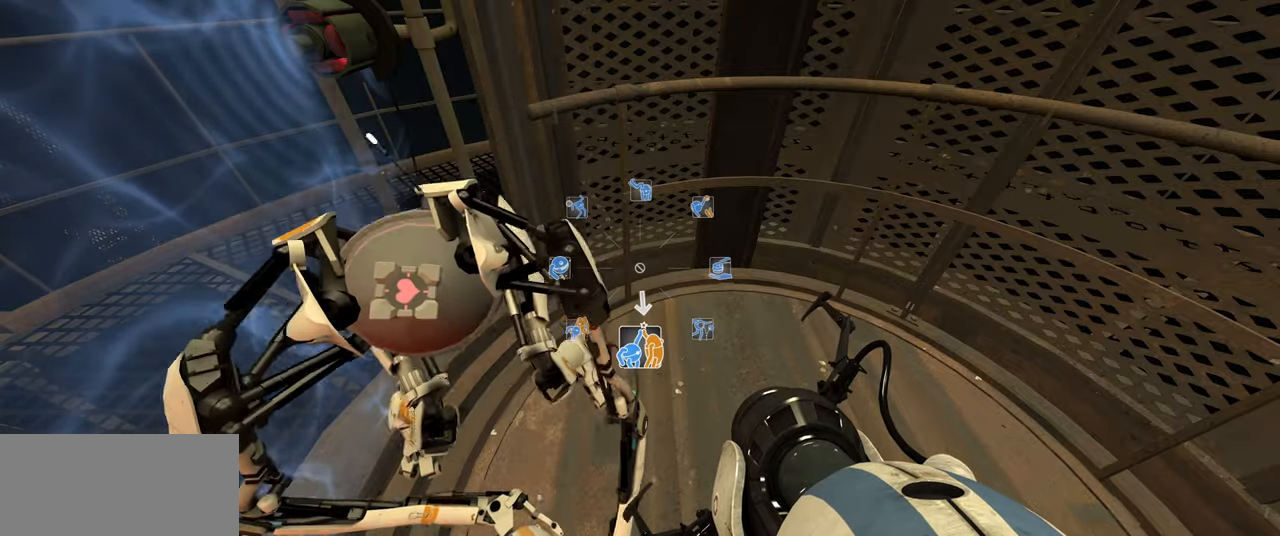
{"keys": ["q"], "mouse": [], "events": []}
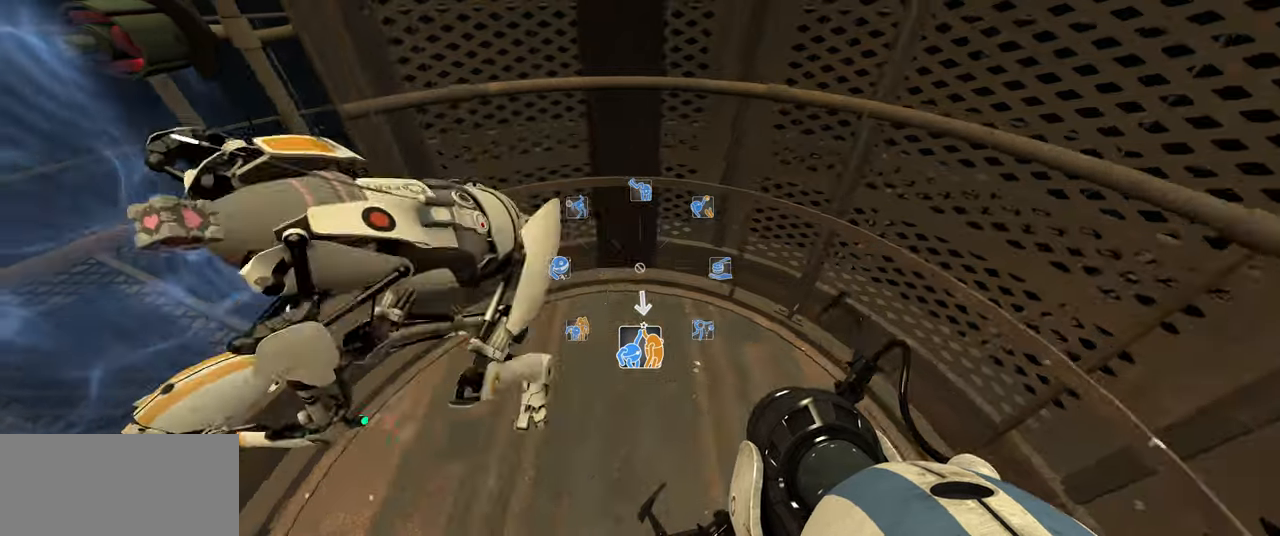
{"keys": [], "mouse": [], "events": [[233, "q", "up"]]}
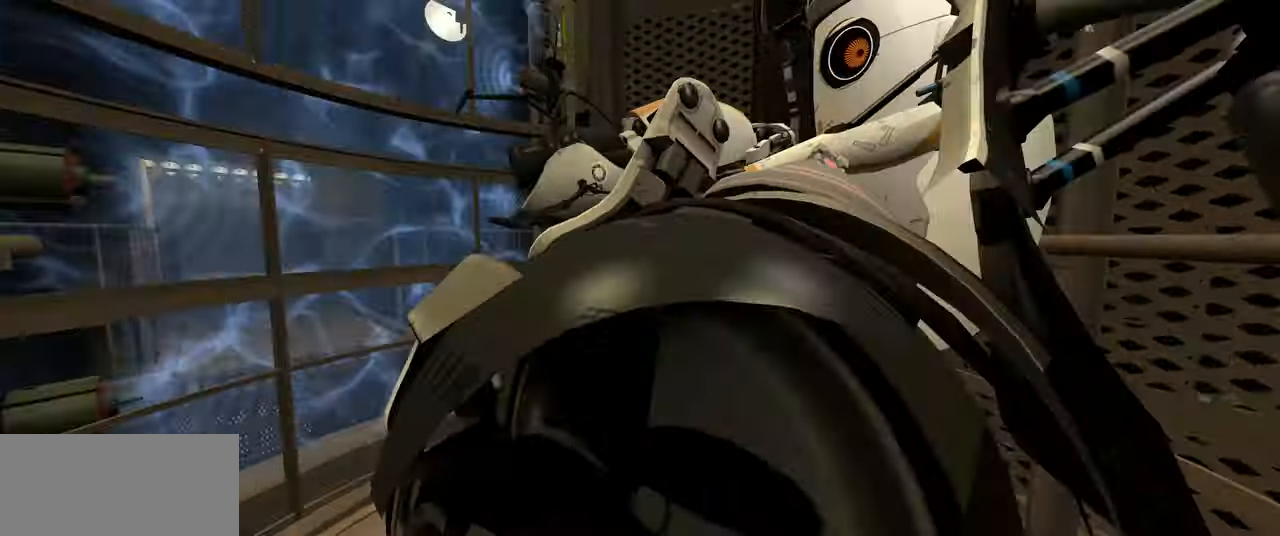
{"keys": [], "mouse": [], "events": []}
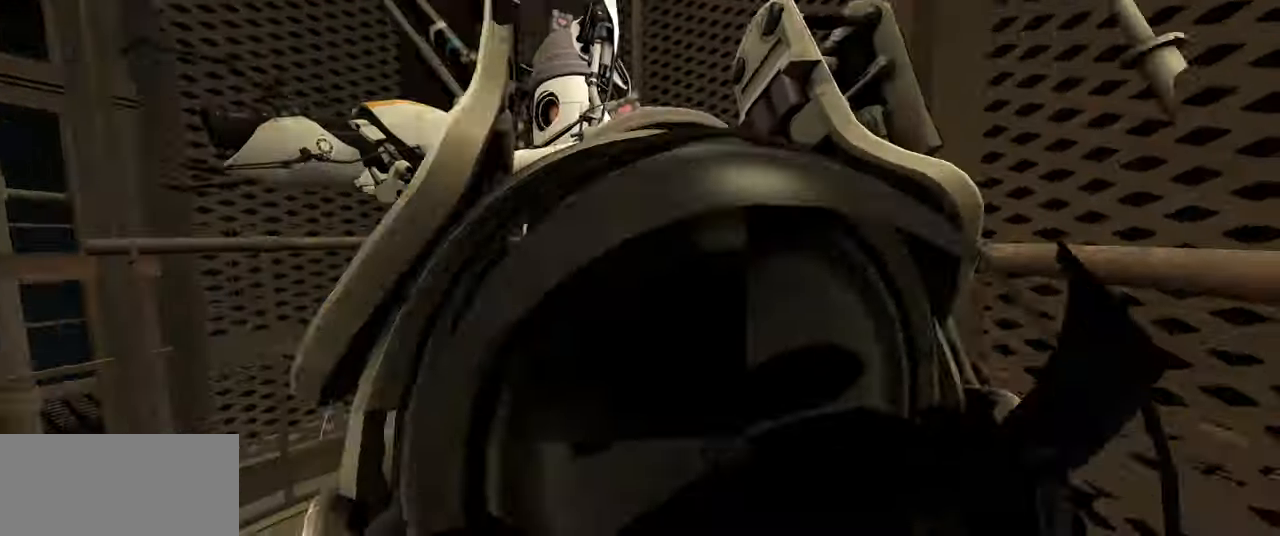
{"keys": [], "mouse": [], "events": []}
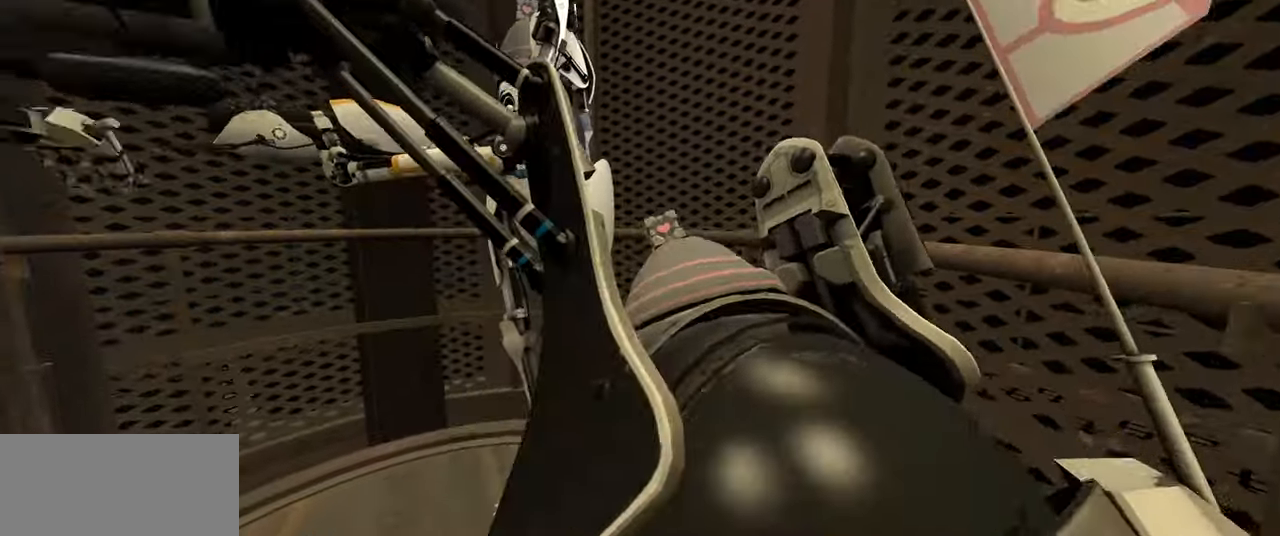
{"keys": [], "mouse": [], "events": []}
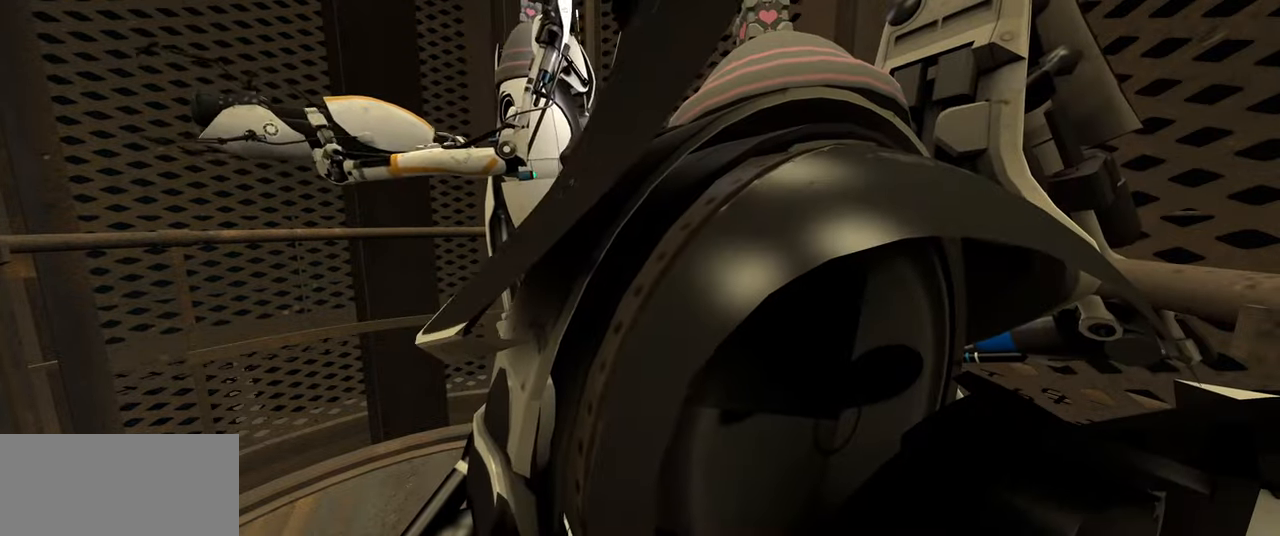
{"keys": [], "mouse": [], "events": []}
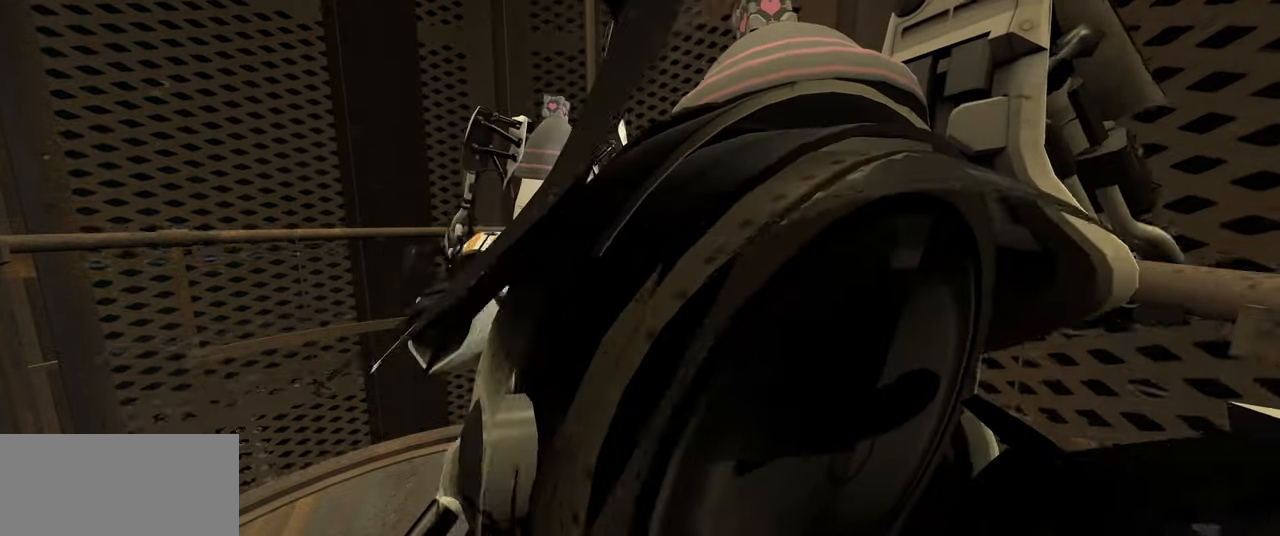
{"keys": [], "mouse": [], "events": []}
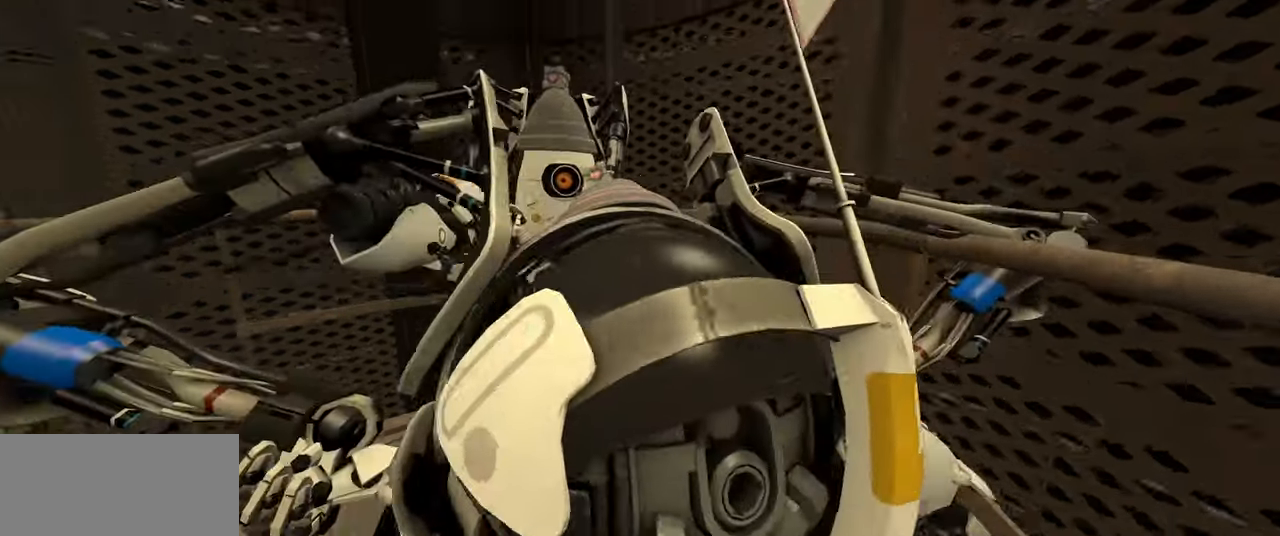
{"keys": [], "mouse": [], "events": []}
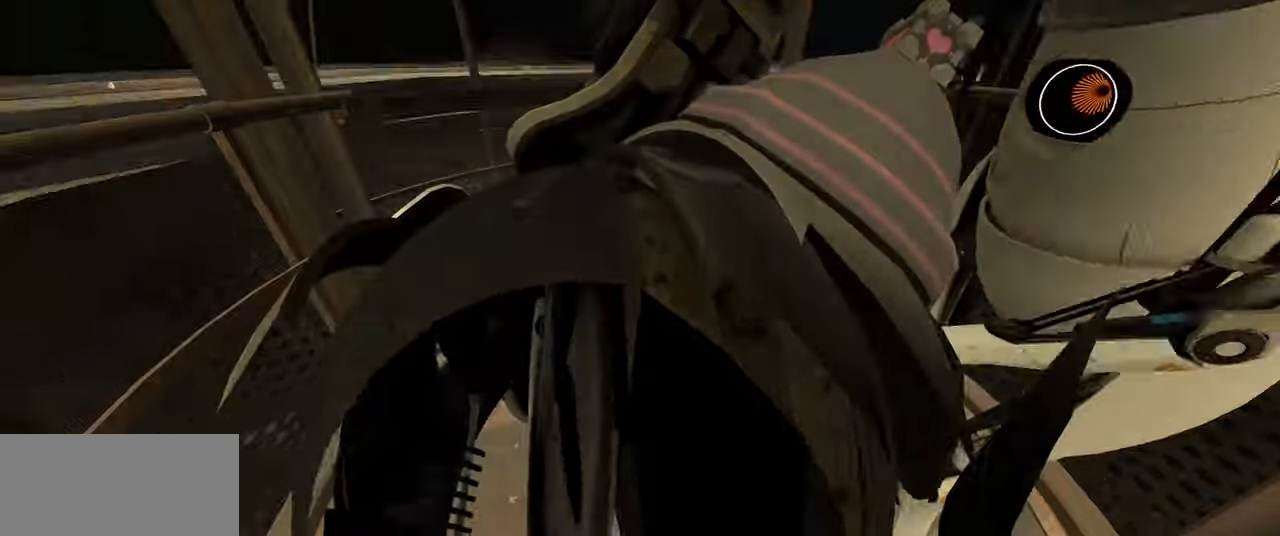
{"keys": [], "mouse": [], "events": []}
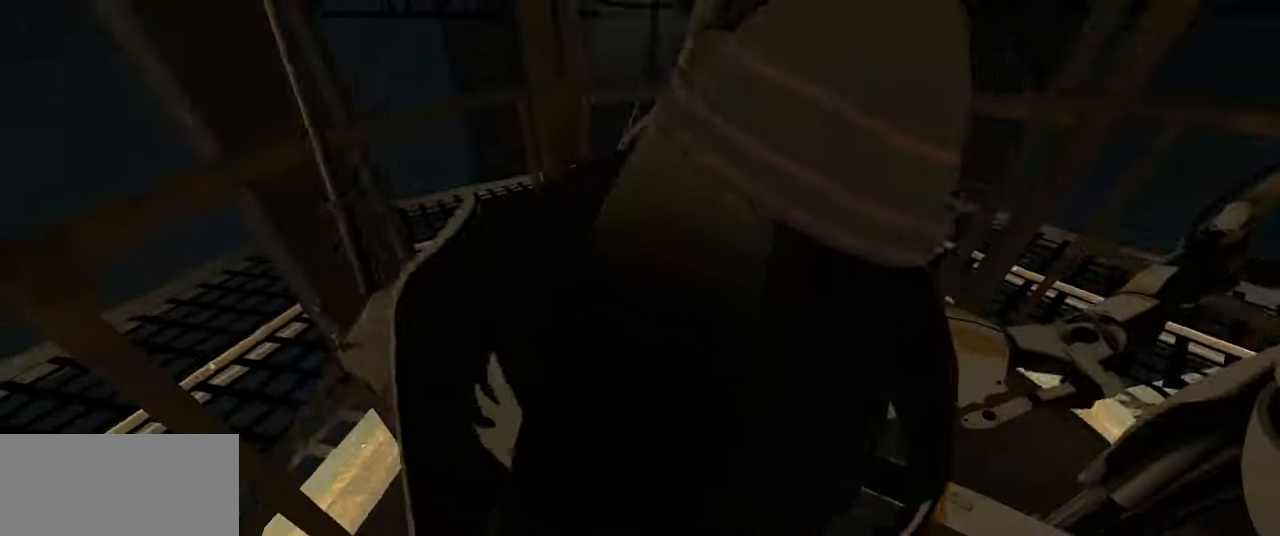
{"keys": [], "mouse": [], "events": []}
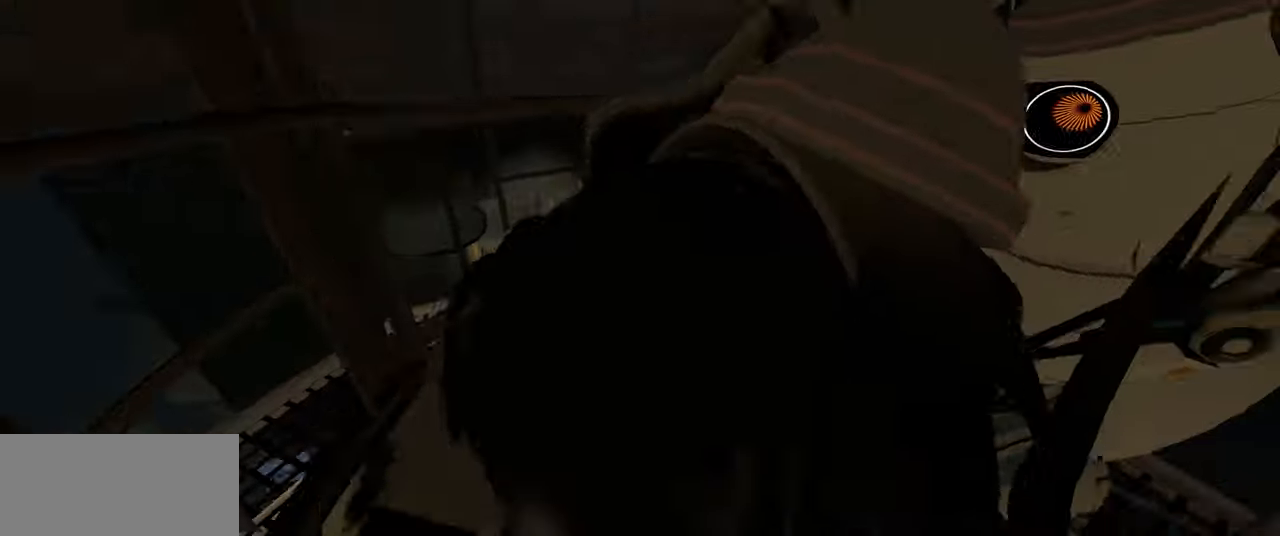
{"keys": [], "mouse": [], "events": []}
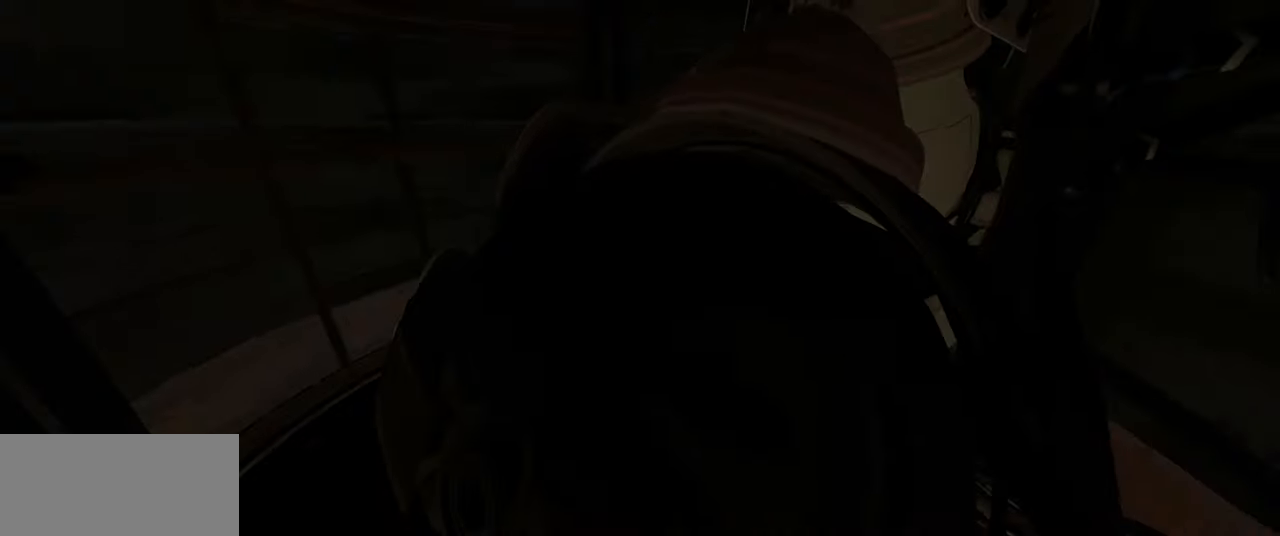
{"keys": [], "mouse": [], "events": []}
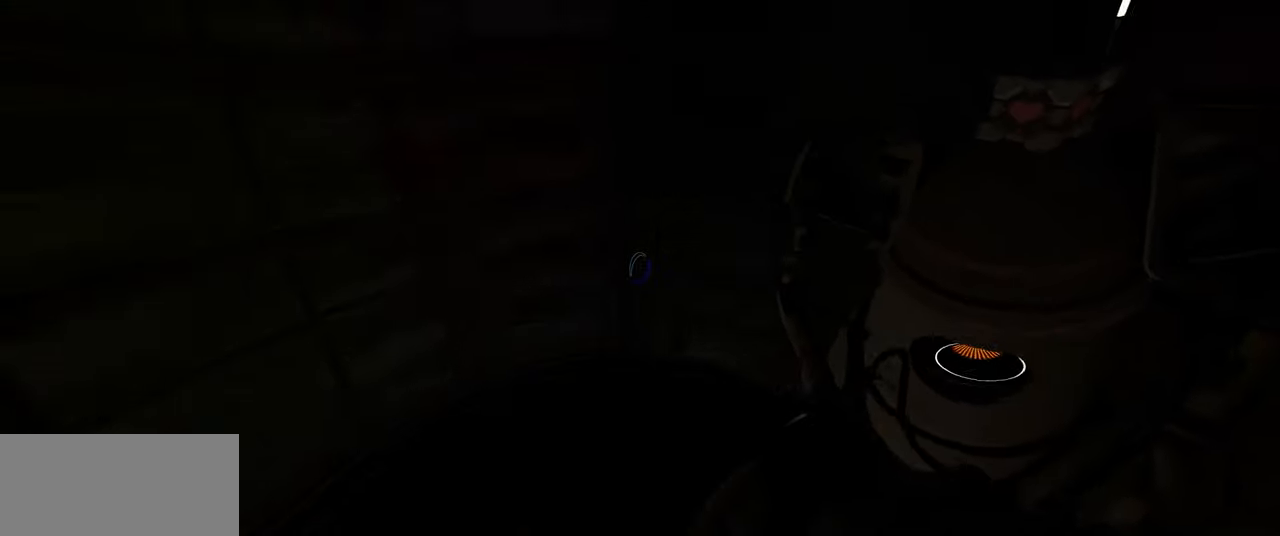
{"keys": [], "mouse": [], "events": [[333, "a", "down"], [400, "a", "up"]]}
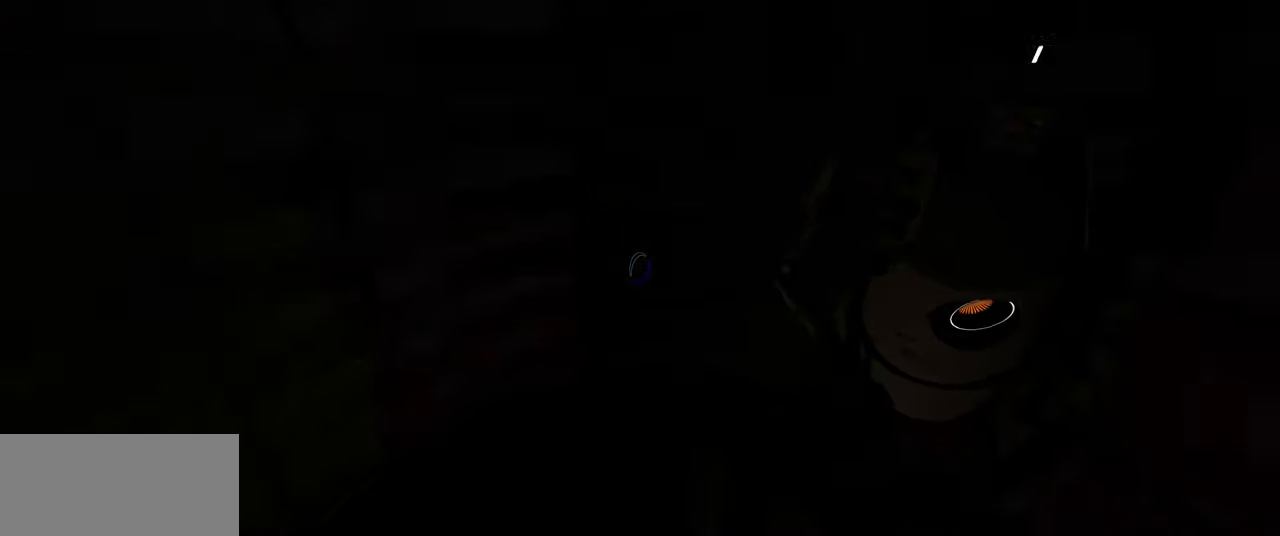
{"keys": [], "mouse": [], "events": [[83, "s", "down"], [150, "s", "up"], [300, "d", "down"], [400, "d", "up"]]}
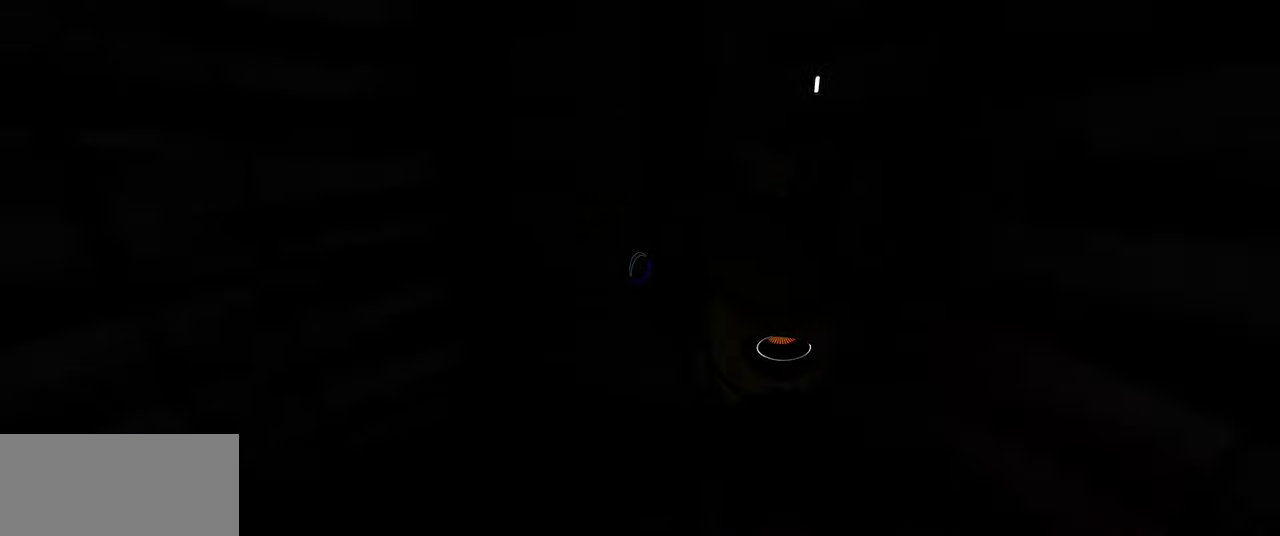
{"keys": [], "mouse": [], "events": []}
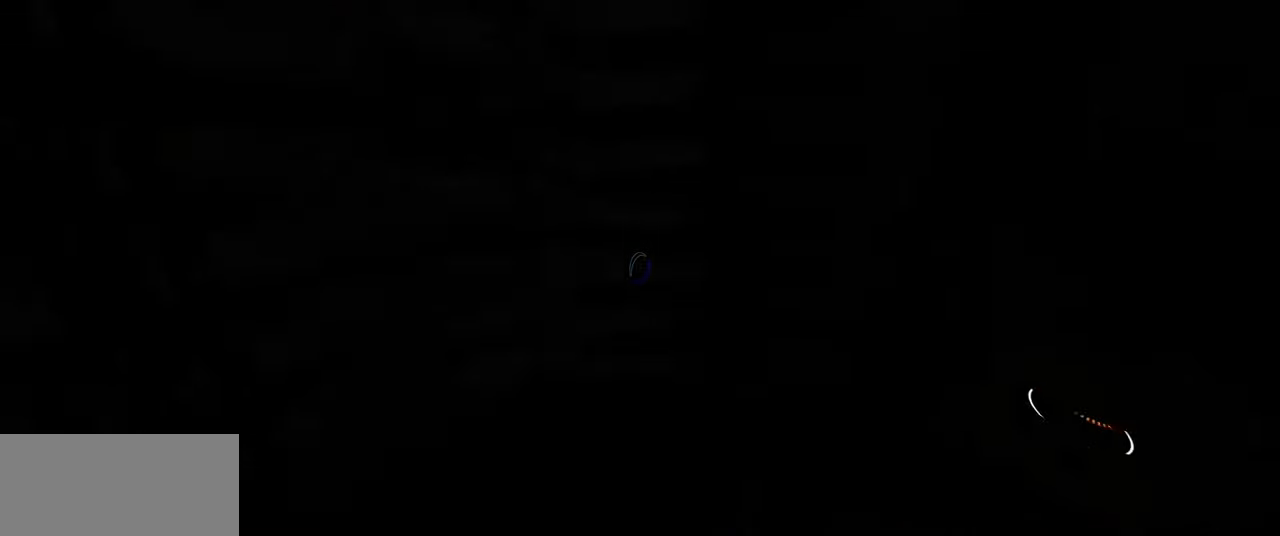
{"keys": [], "mouse": [], "events": [[233, "w", "down"], [250, "a", "down"], [300, "w", "up"], [333, "a", "up"]]}
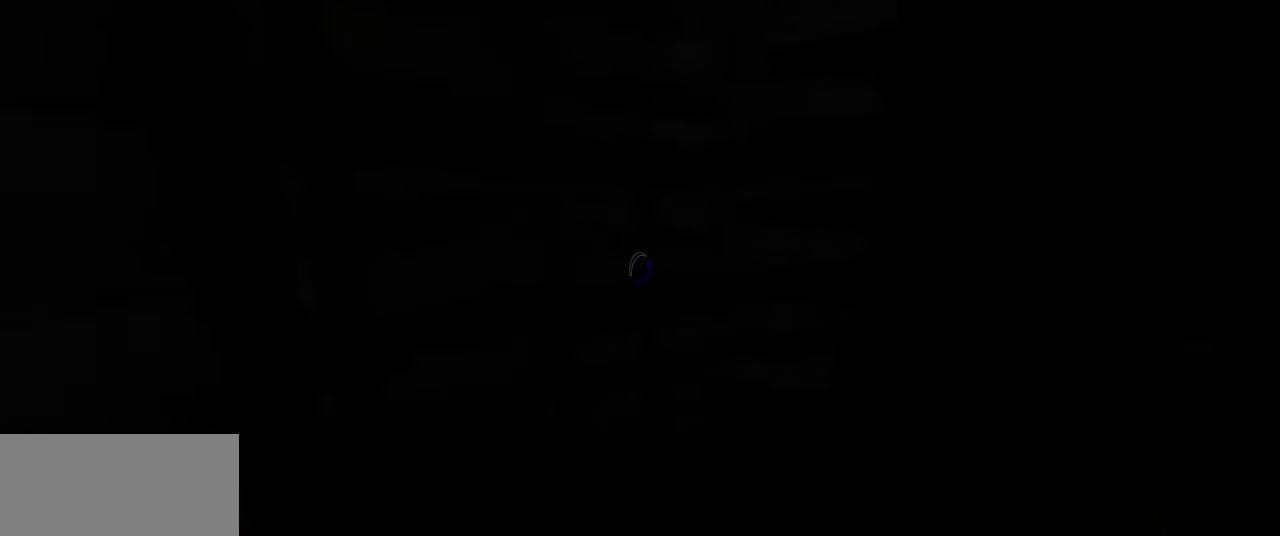
{"keys": [], "mouse": [], "events": []}
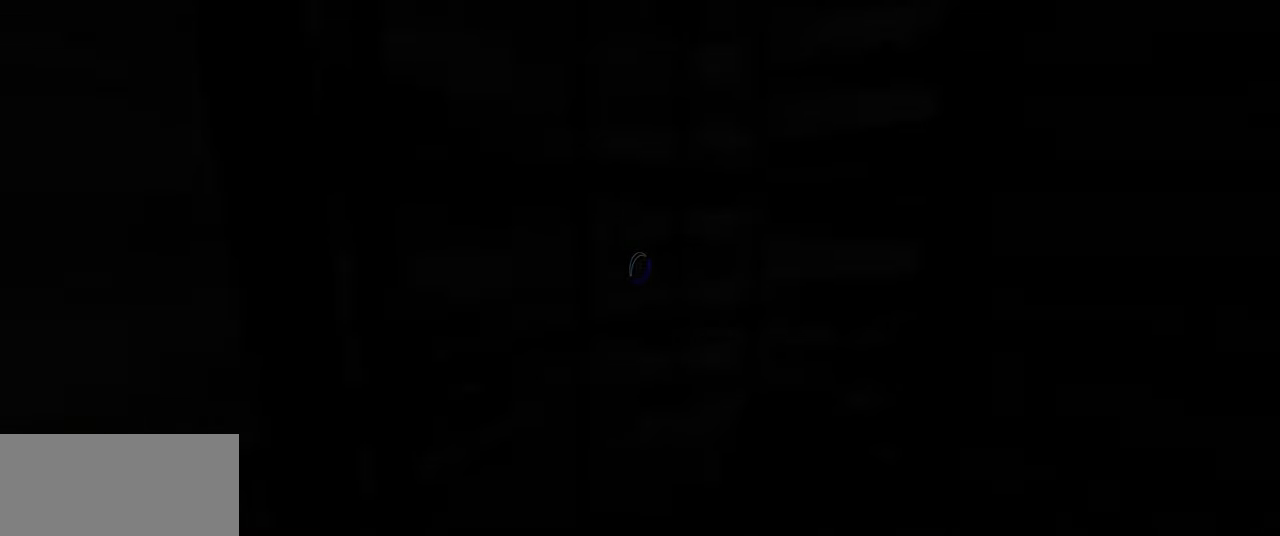
{"keys": [], "mouse": [], "events": [[50, "s", "down"], [100, "s", "up"]]}
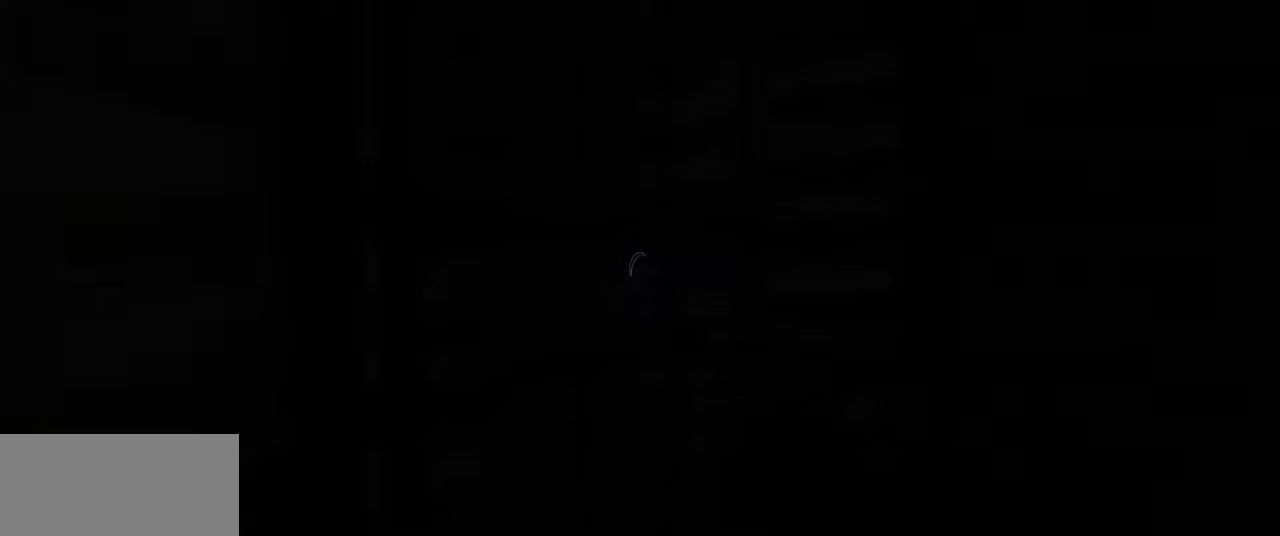
{"keys": [], "mouse": [], "events": []}
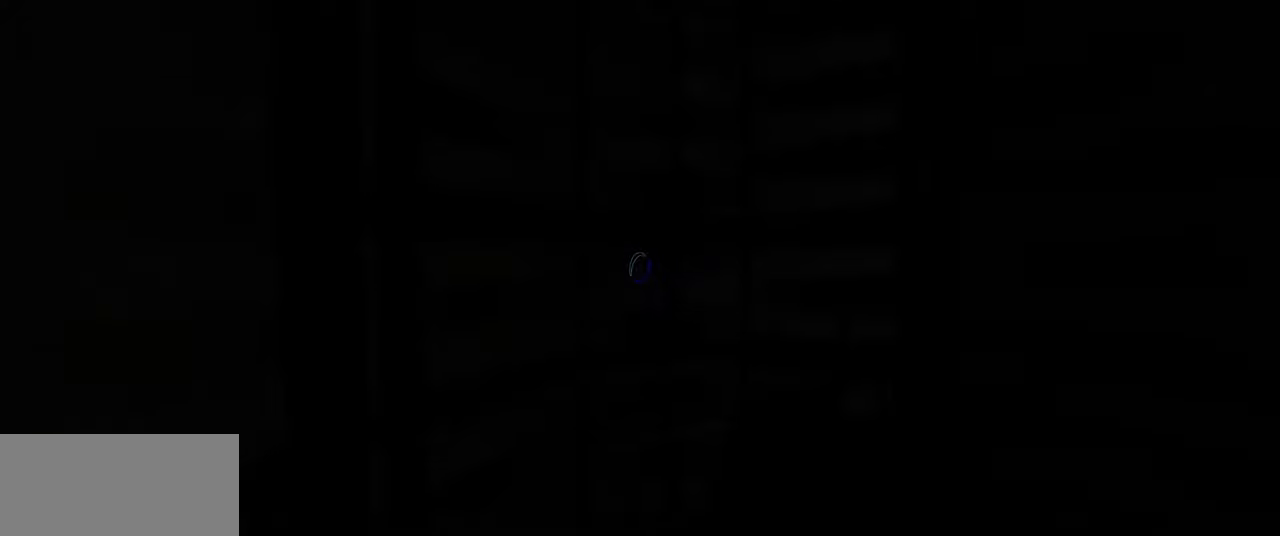
{"keys": [], "mouse": [], "events": []}
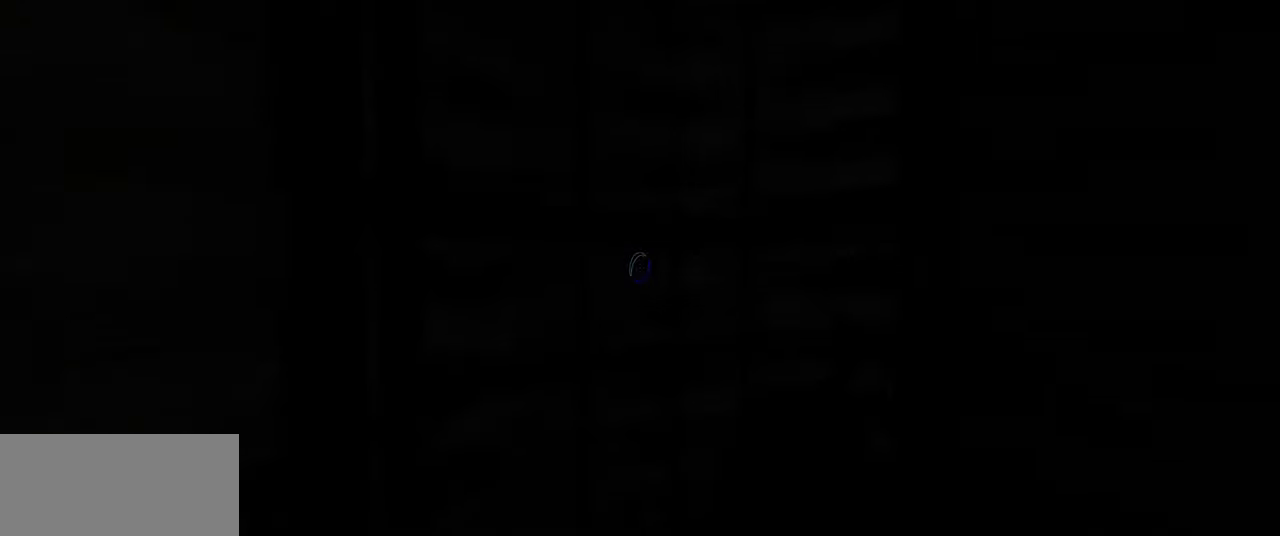
{"keys": [], "mouse": [], "events": []}